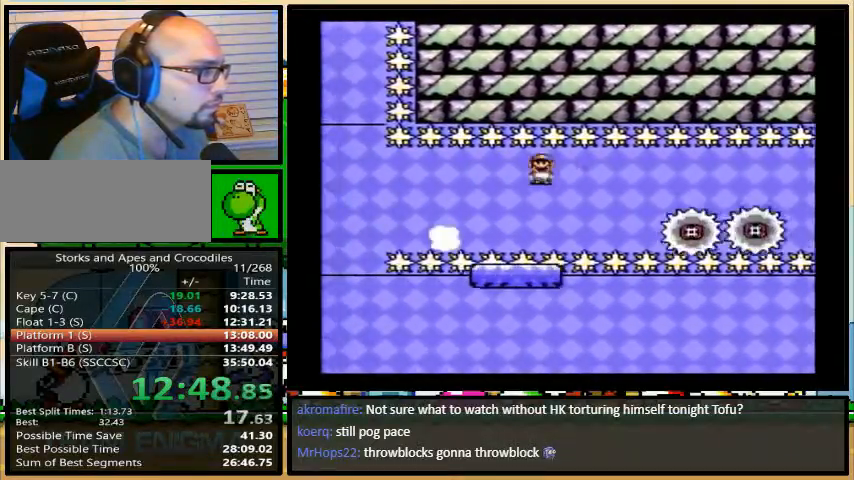
Gameplay with a controller (Nintendo layout); each line is a JSON object with the inputs held at the frame after it. "events" lists button and stick changes between this image and that frame as [ms after this image, input, new state], when the widget could be followed in between. Not read: L3 R3.
{"buttons": ["X", "DPAD_RIGHT"], "events": []}
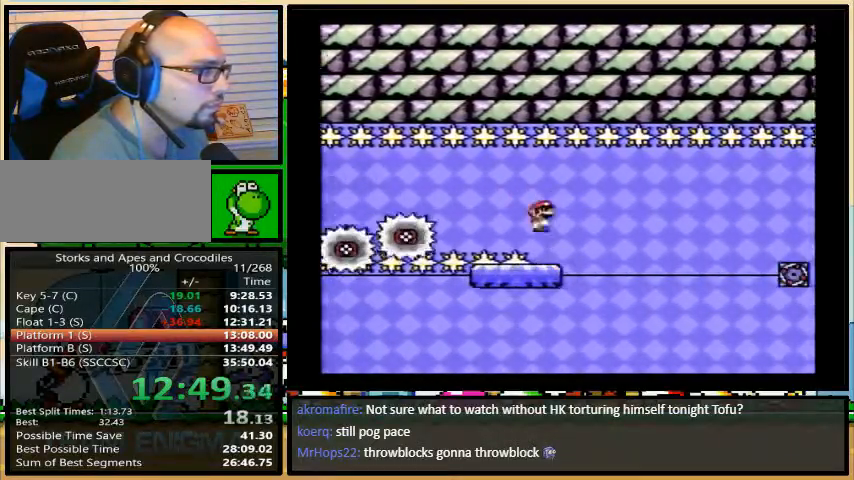
{"buttons": ["DPAD_RIGHT"], "events": [[67, "A", "down"], [100, "A", "up"], [167, "X", "up"]]}
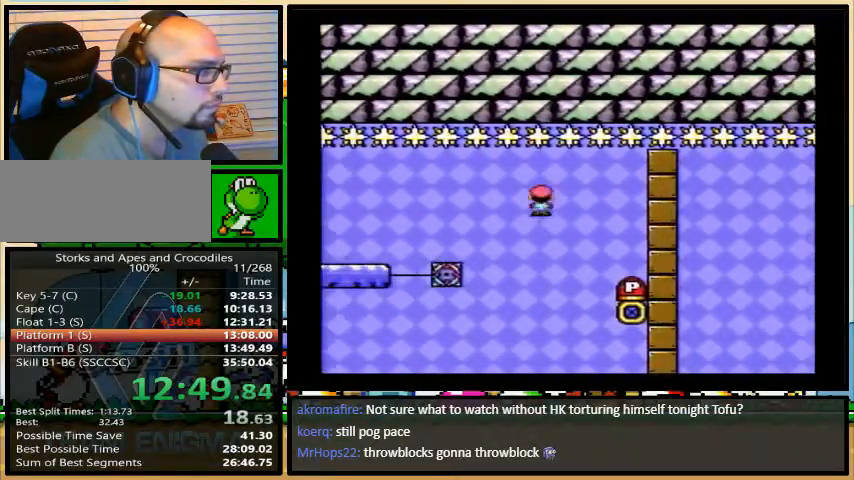
{"buttons": ["Y", "DPAD_RIGHT"], "events": [[300, "Y", "down"]]}
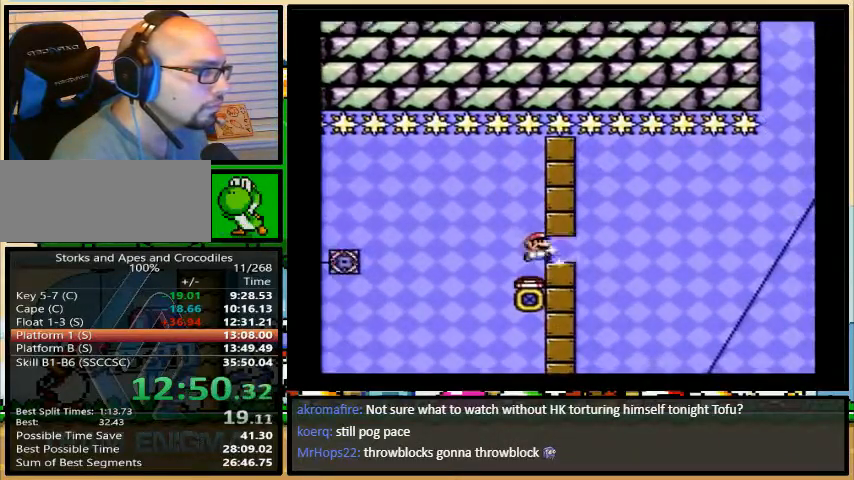
{"buttons": ["Y", "DPAD_RIGHT"], "events": []}